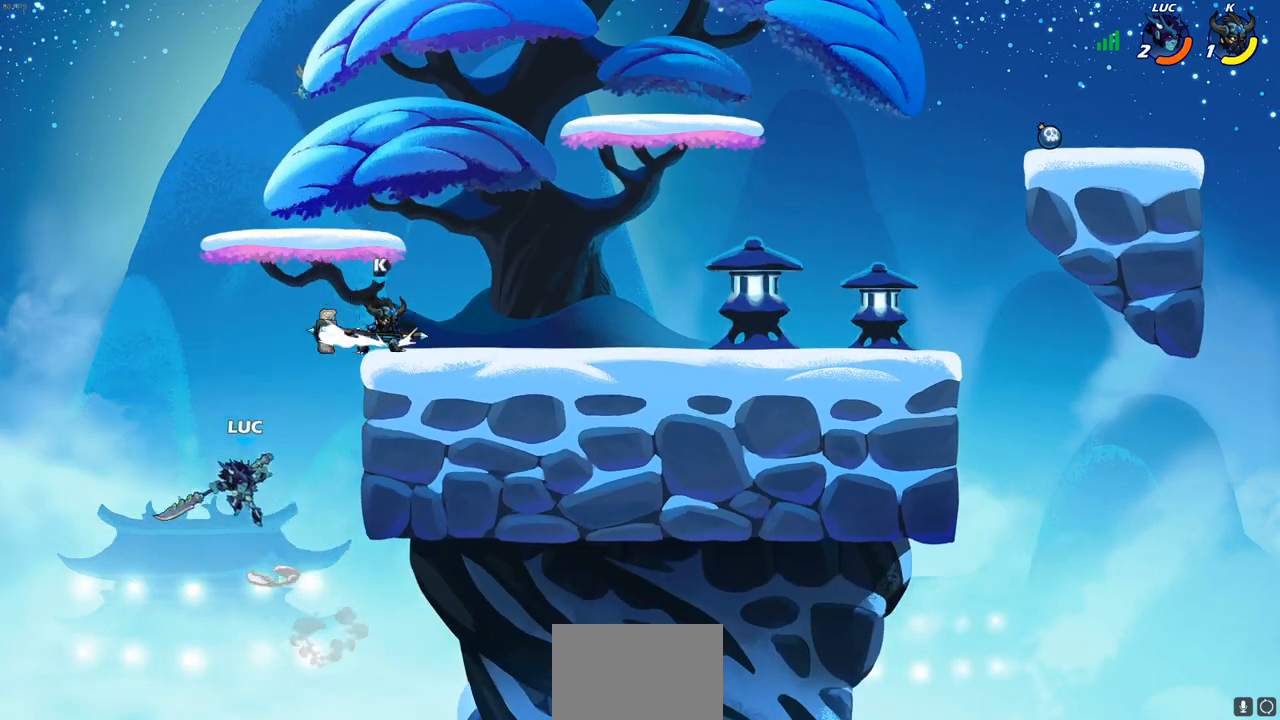
Gameplay with a controller (PlayStation layout); each line is a JSON object with the inputs held at the frame after it. "events" lists button and stick changes between this image and that frame as [ms after this image, input, new state], when the widget could be followed in between. Not read: R3.
{"buttons": ["CIRCLE"], "left_stick": "left", "right_stick": "center", "events": [[333, "left_stick", "up-left"], [383, "left_stick", "left"]]}
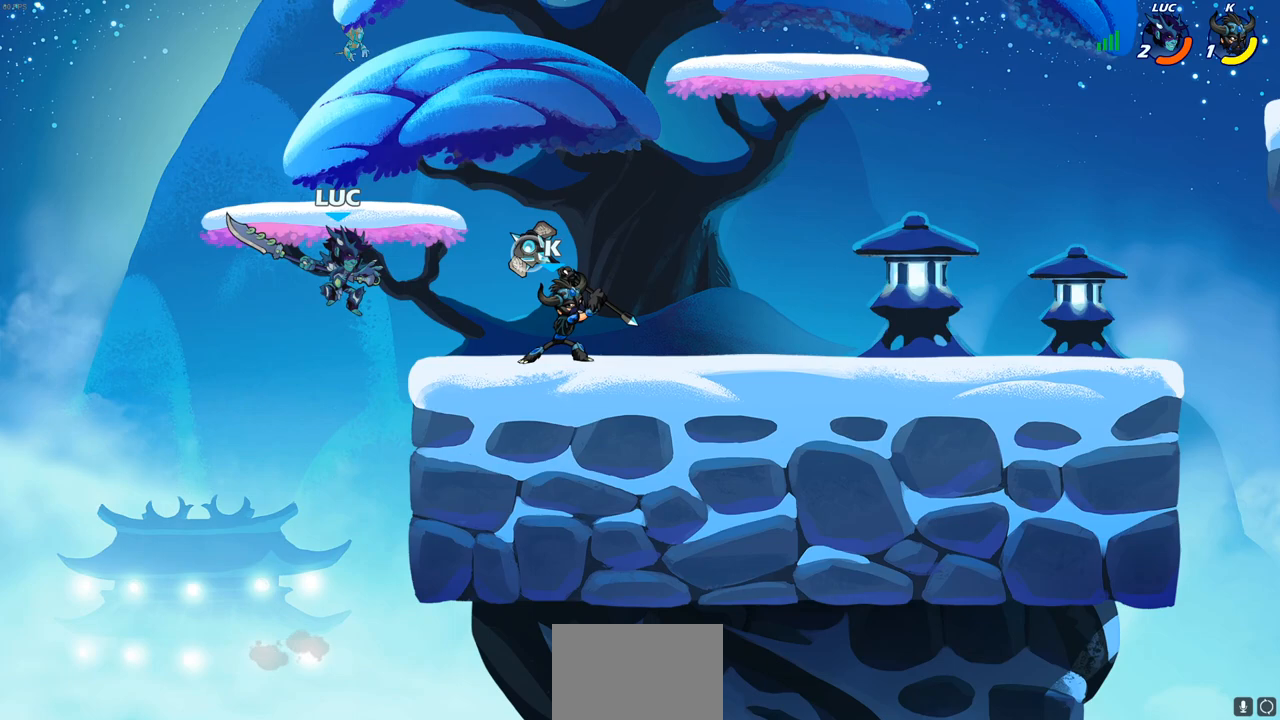
{"buttons": [], "left_stick": "right", "right_stick": "center", "events": [[33, "CIRCLE", "up"], [283, "left_stick", "up"], [383, "left_stick", "right"]]}
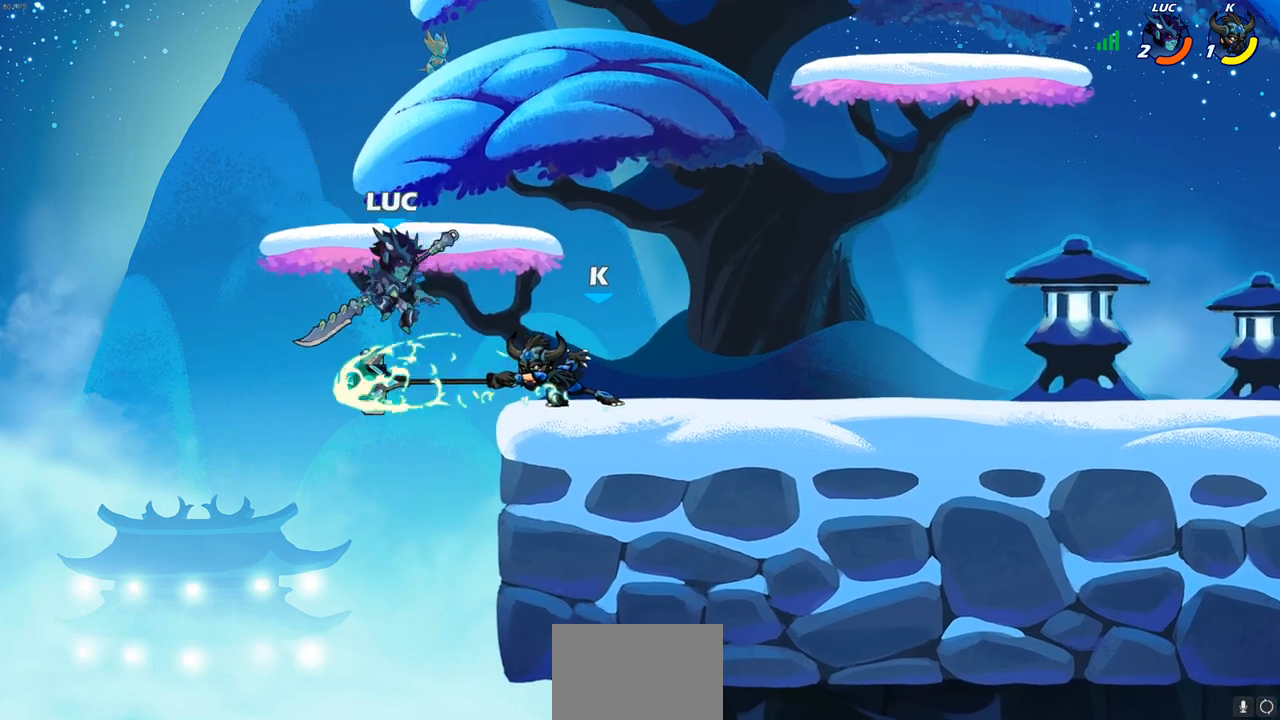
{"buttons": [], "left_stick": "up-right", "right_stick": "center", "events": [[83, "SQUARE", "down"], [167, "SQUARE", "up"], [183, "left_stick", "up-right"]]}
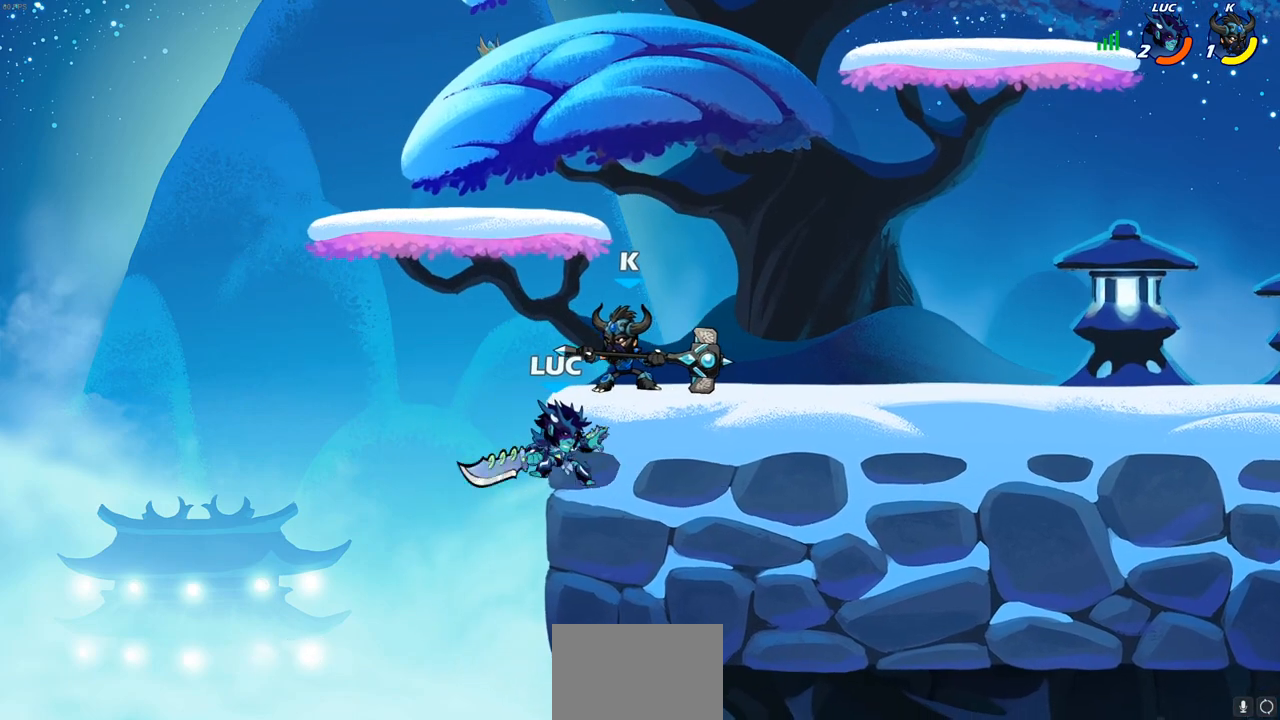
{"buttons": [], "left_stick": "up-right", "right_stick": "center", "events": [[150, "left_stick", "up-left"], [350, "CROSS", "down"], [383, "left_stick", "up-right"], [450, "CROSS", "up"]]}
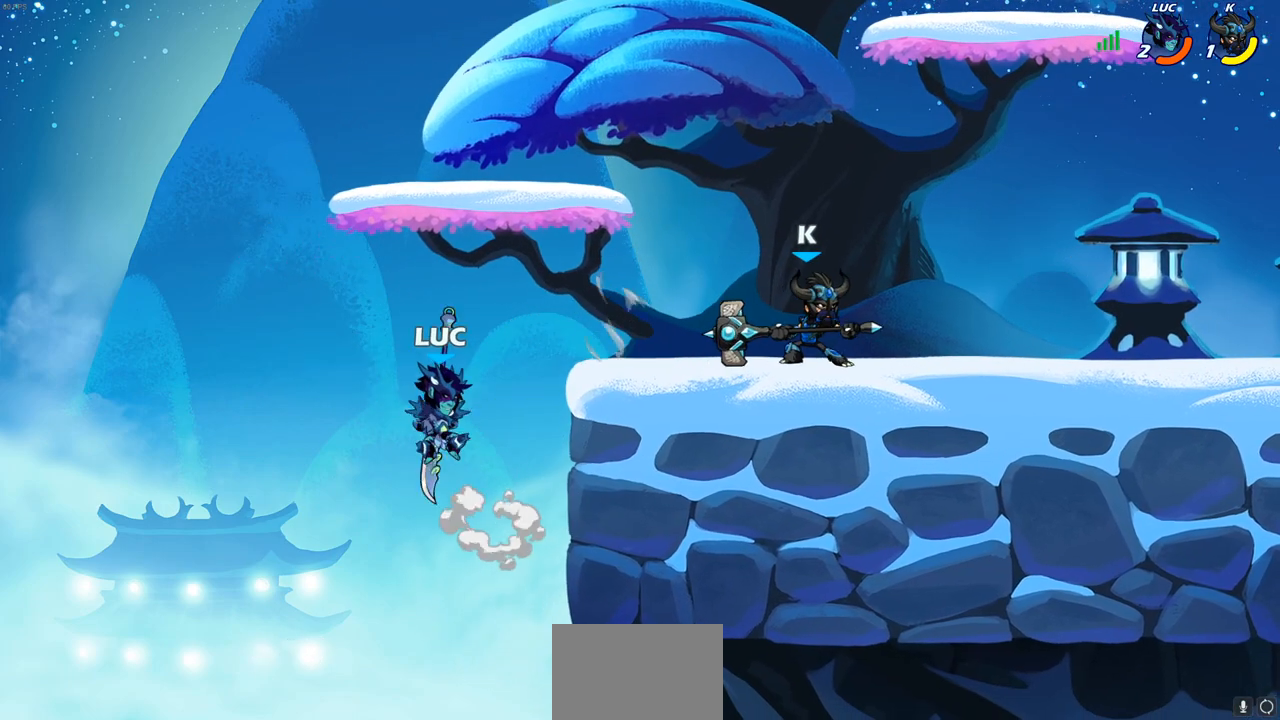
{"buttons": [], "left_stick": "right", "right_stick": "center", "events": [[50, "left_stick", "center"], [217, "left_stick", "down-right"], [367, "left_stick", "right"]]}
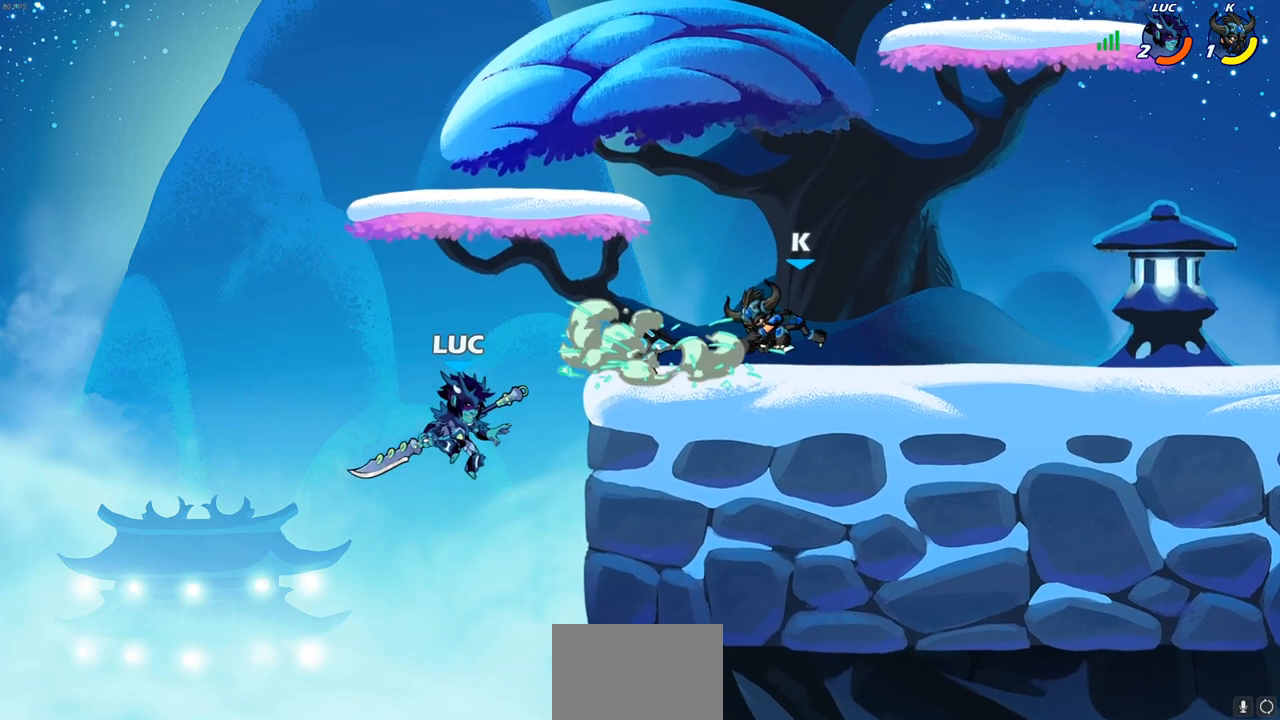
{"buttons": [], "left_stick": "left", "right_stick": "center", "events": [[100, "CROSS", "down"], [100, "left_stick", "up-right"], [217, "CROSS", "up"], [283, "left_stick", "down-right"], [400, "left_stick", "left"]]}
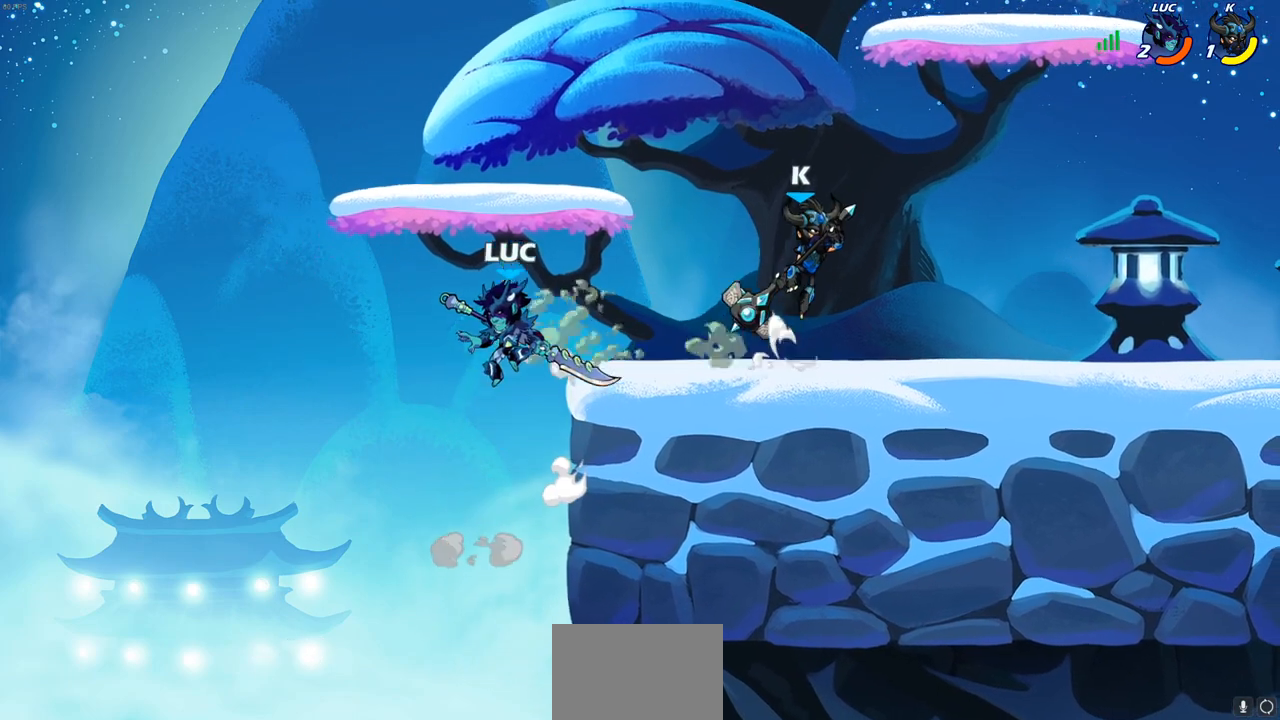
{"buttons": ["R1", "R2"], "left_stick": "center", "right_stick": "center", "events": [[33, "left_stick", "down"], [100, "left_stick", "right"], [233, "left_stick", "up-right"], [483, "left_stick", "center"], [500, "R1", "down"], [500, "R2", "down"]]}
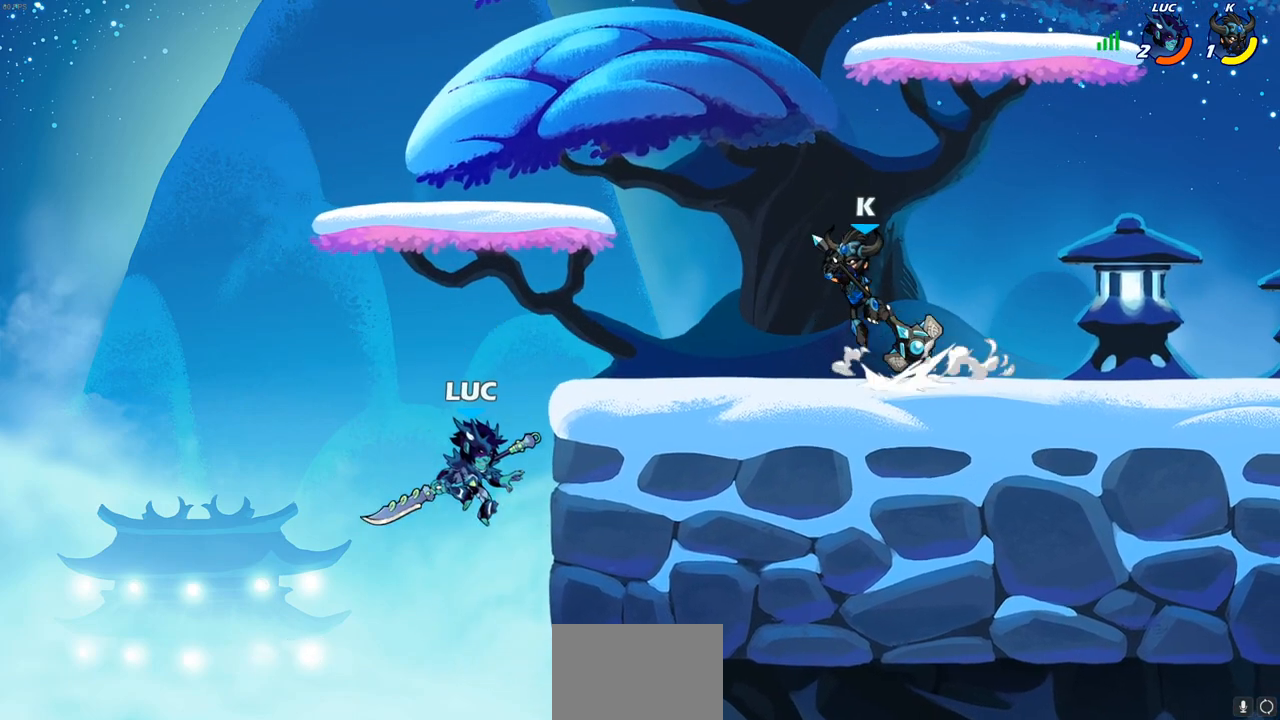
{"buttons": [], "left_stick": "center", "right_stick": "center", "events": [[133, "left_stick", "down"], [217, "R1", "up"], [217, "SQUARE", "down"], [317, "R2", "up"], [350, "SQUARE", "up"], [400, "left_stick", "center"]]}
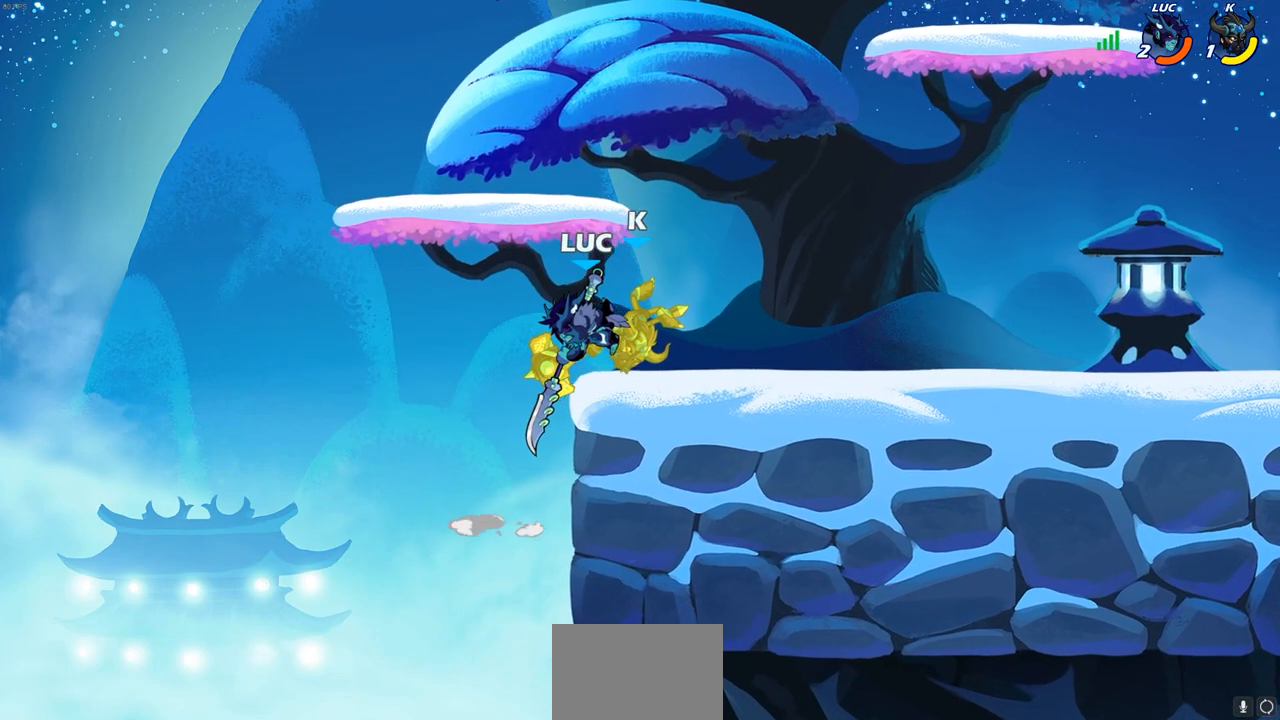
{"buttons": ["SQUARE"], "left_stick": "right", "right_stick": "center", "events": [[117, "left_stick", "right"], [183, "left_stick", "center"], [400, "left_stick", "right"], [433, "CROSS", "down"], [467, "SQUARE", "down"], [483, "CROSS", "up"]]}
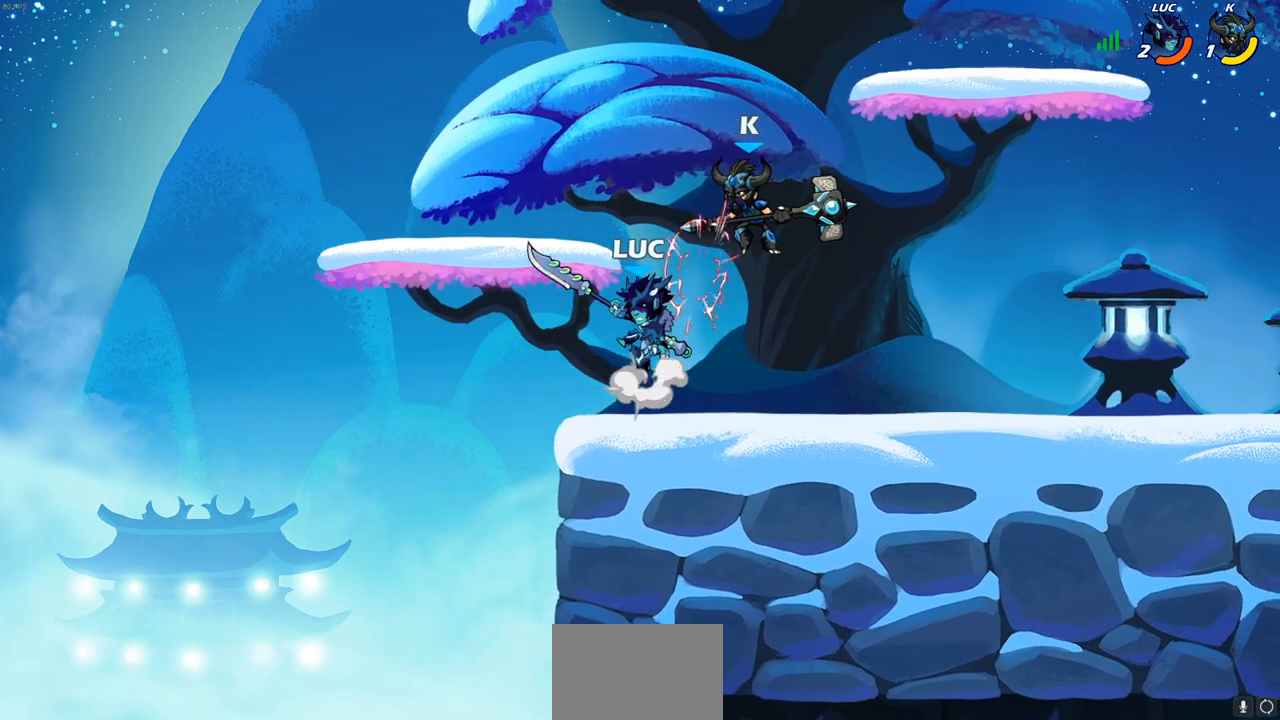
{"buttons": [], "left_stick": "down-right", "right_stick": "center", "events": [[33, "SQUARE", "up"], [50, "left_stick", "left"], [200, "left_stick", "up"], [250, "left_stick", "up-right"], [500, "left_stick", "down-right"]]}
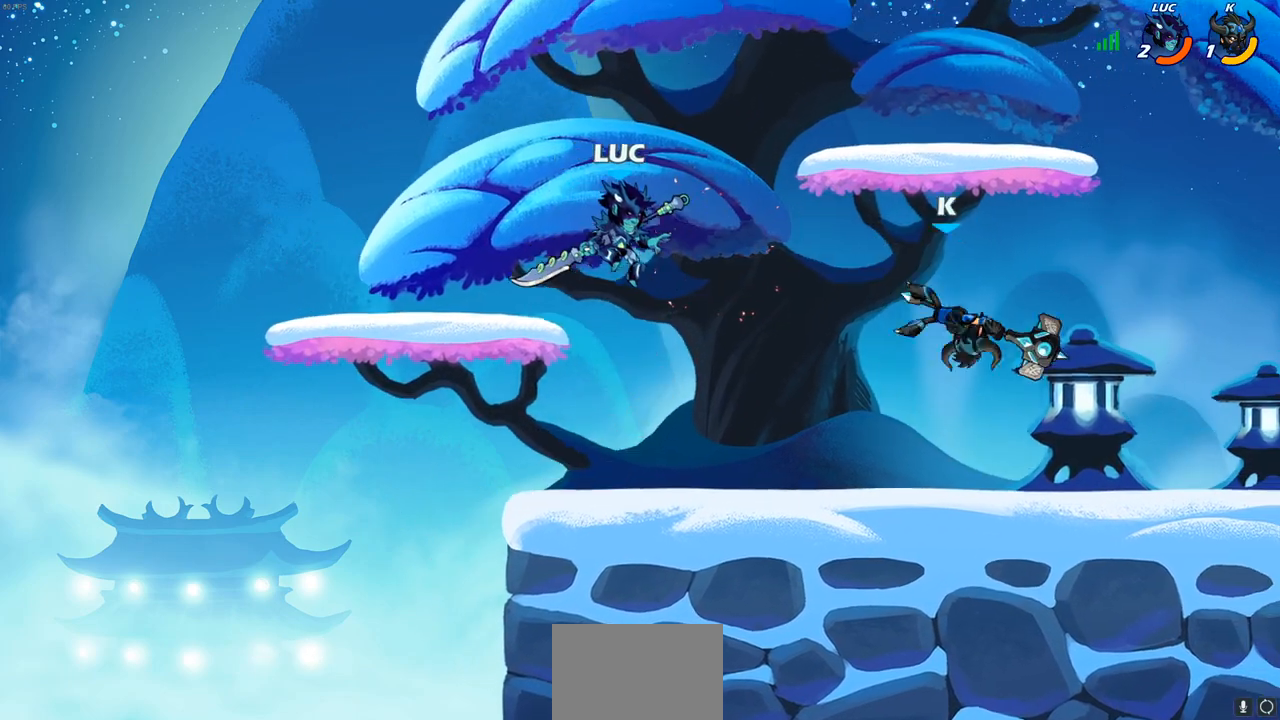
{"buttons": ["SQUARE"], "left_stick": "right", "right_stick": "center", "events": [[333, "left_stick", "right"], [367, "R2", "down"], [400, "SQUARE", "down"], [483, "R2", "up"]]}
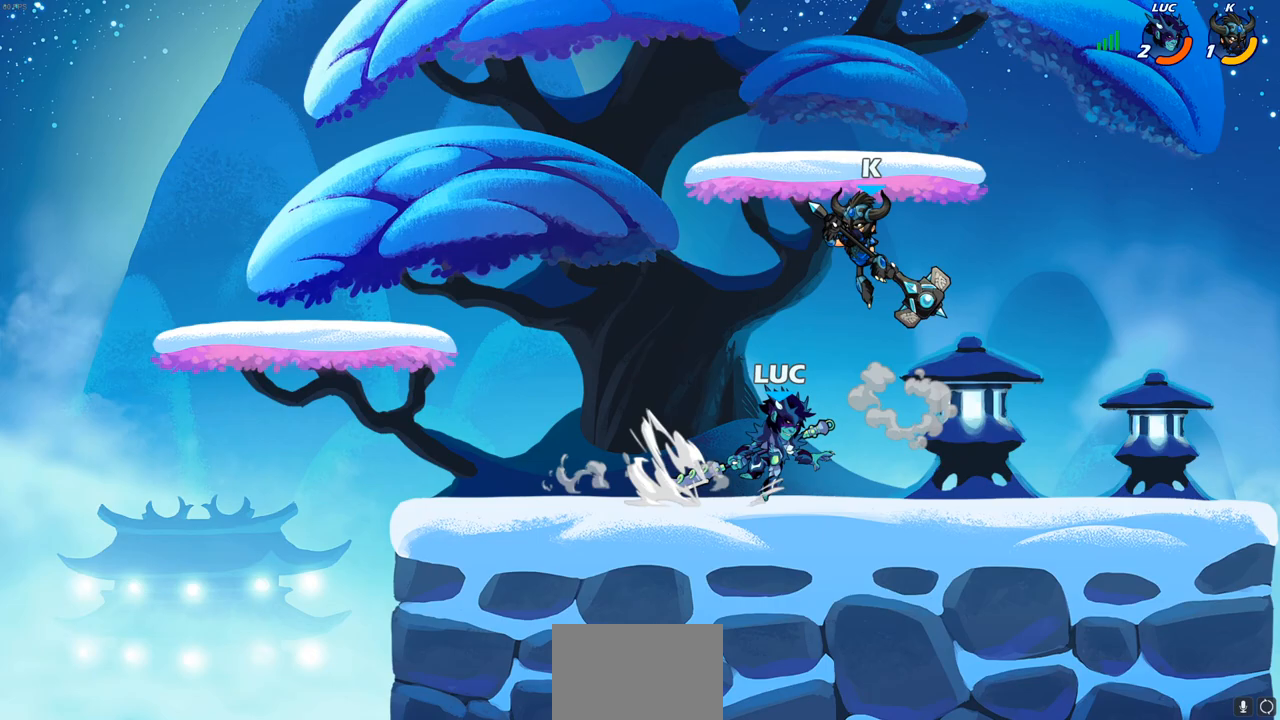
{"buttons": [], "left_stick": "center", "right_stick": "center", "events": [[17, "SQUARE", "up"], [100, "left_stick", "center"]]}
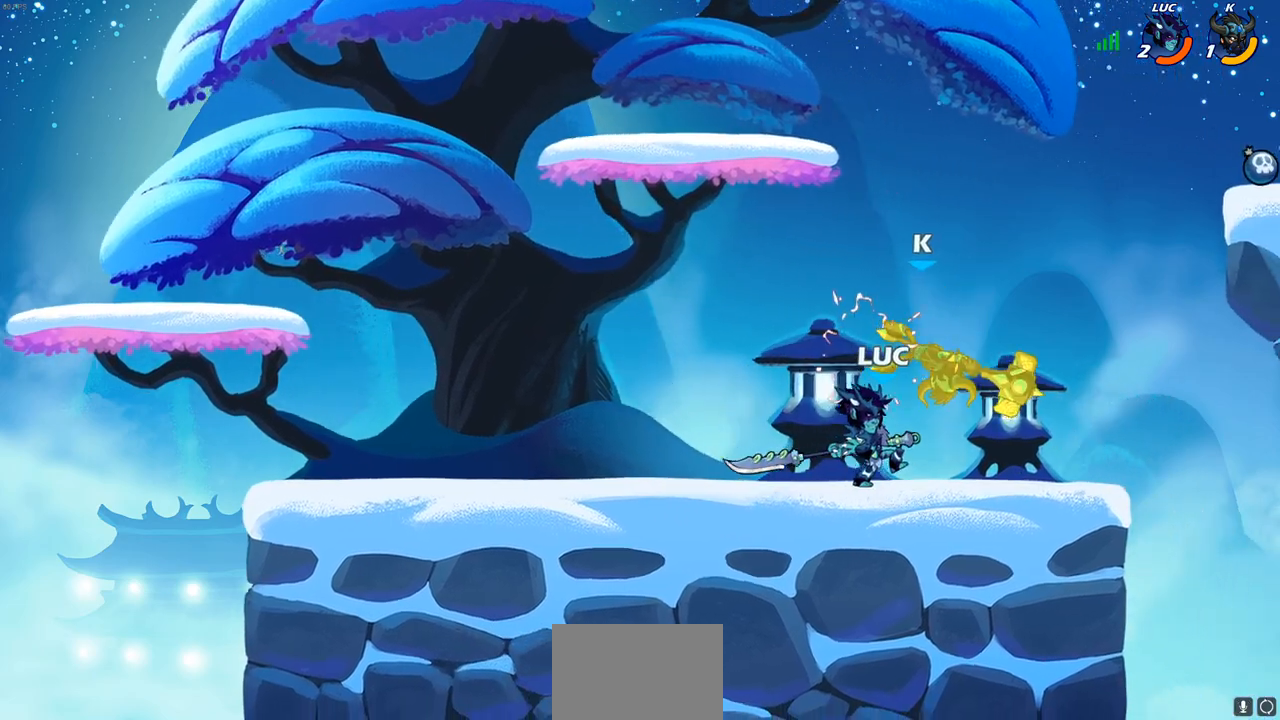
{"buttons": [], "left_stick": "center", "right_stick": "center", "events": [[117, "left_stick", "right"], [200, "CROSS", "down"], [233, "left_stick", "center"], [250, "SQUARE", "down"], [267, "CROSS", "up"], [300, "SQUARE", "up"]]}
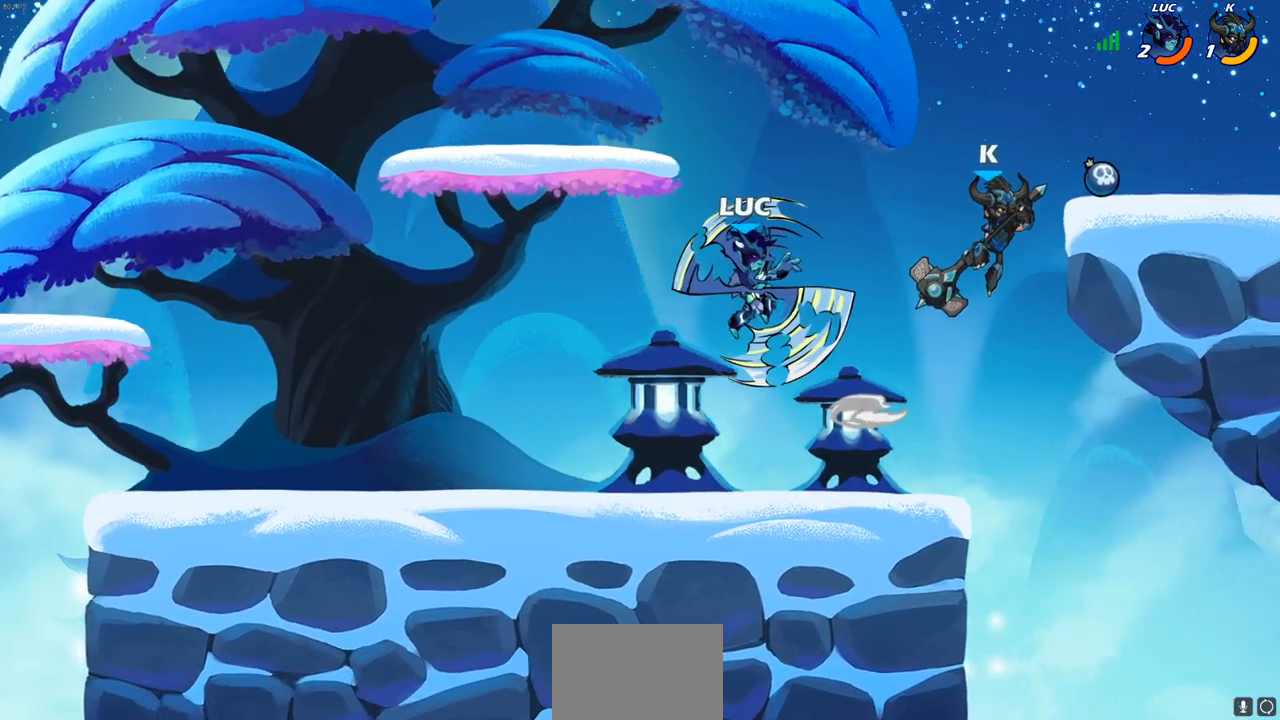
{"buttons": ["CIRCLE"], "left_stick": "up-right", "right_stick": "center", "events": [[67, "left_stick", "right"], [133, "left_stick", "center"], [200, "left_stick", "left"], [333, "left_stick", "right"], [417, "left_stick", "up-right"], [433, "CIRCLE", "down"]]}
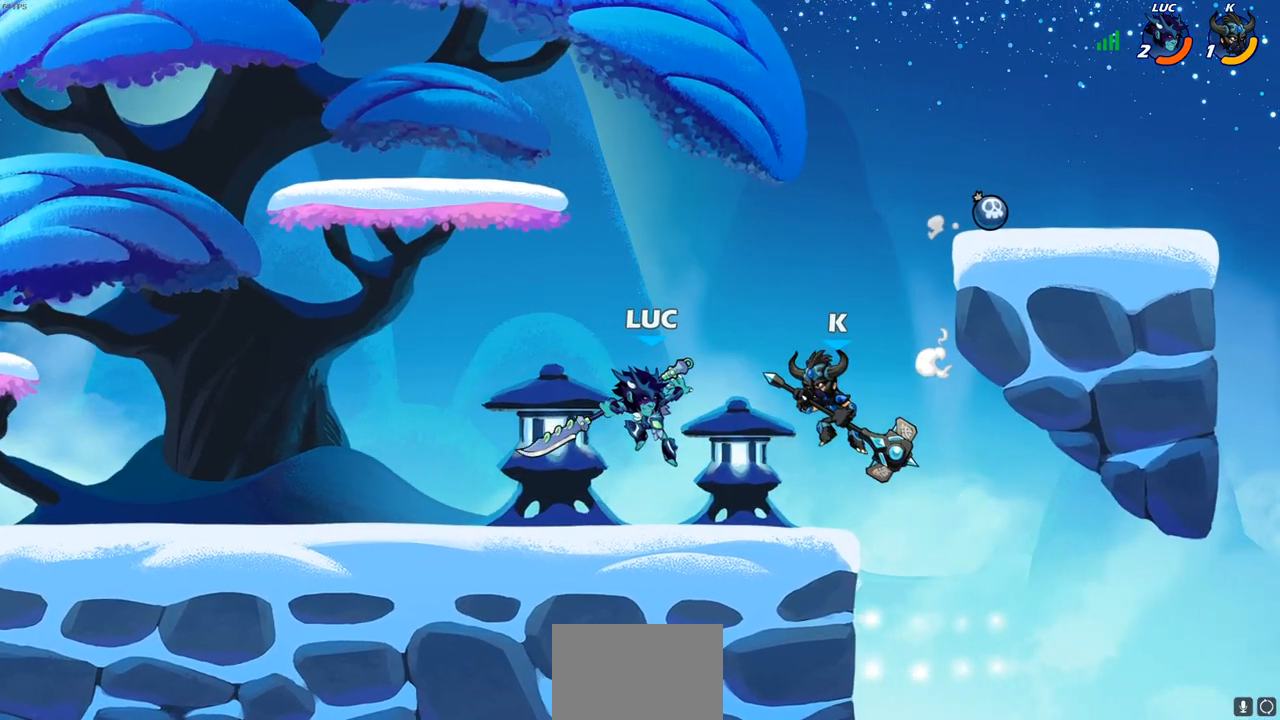
{"buttons": [], "left_stick": "left", "right_stick": "center", "events": [[17, "CIRCLE", "up"], [300, "left_stick", "up-left"], [367, "left_stick", "left"]]}
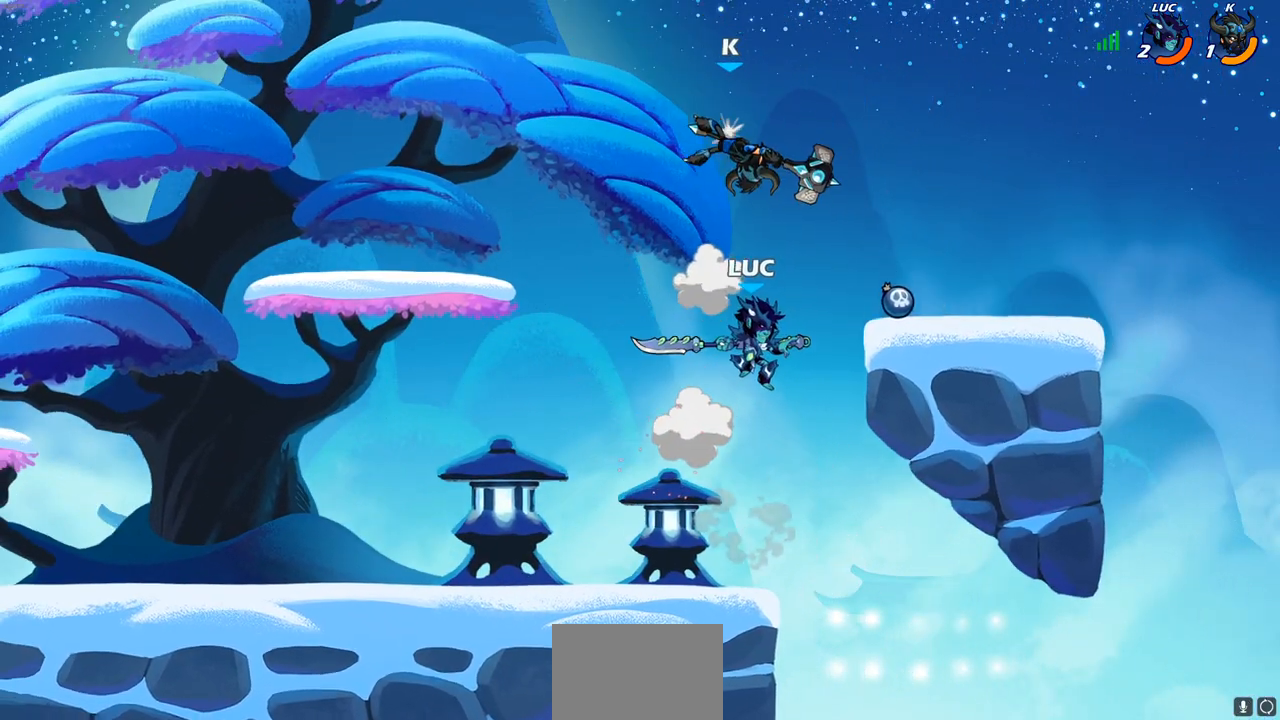
{"buttons": [], "left_stick": "center", "right_stick": "center", "events": [[167, "left_stick", "center"], [183, "CROSS", "down"], [217, "SQUARE", "down"], [233, "CROSS", "up"], [283, "SQUARE", "up"]]}
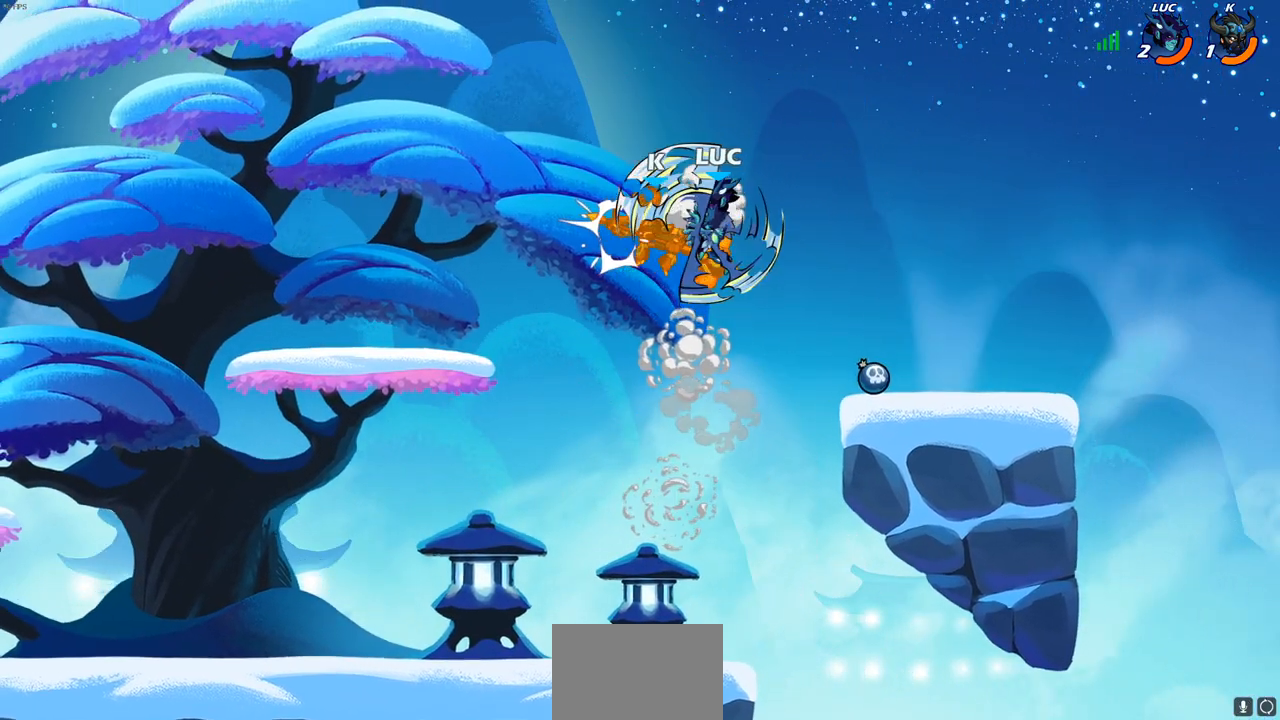
{"buttons": [], "left_stick": "down", "right_stick": "center", "events": [[17, "left_stick", "right"], [483, "left_stick", "down"]]}
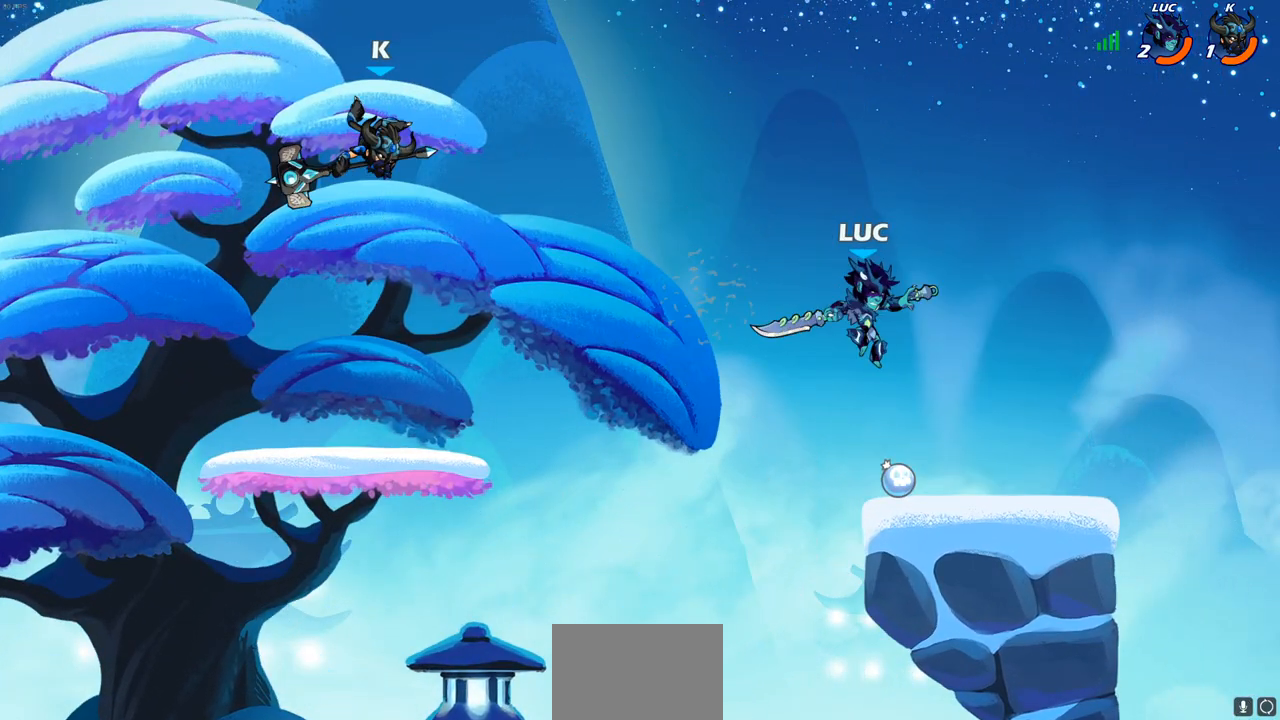
{"buttons": ["CIRCLE", "R2"], "left_stick": "left", "right_stick": "center", "events": [[100, "left_stick", "left"], [233, "R2", "down"], [250, "CIRCLE", "down"]]}
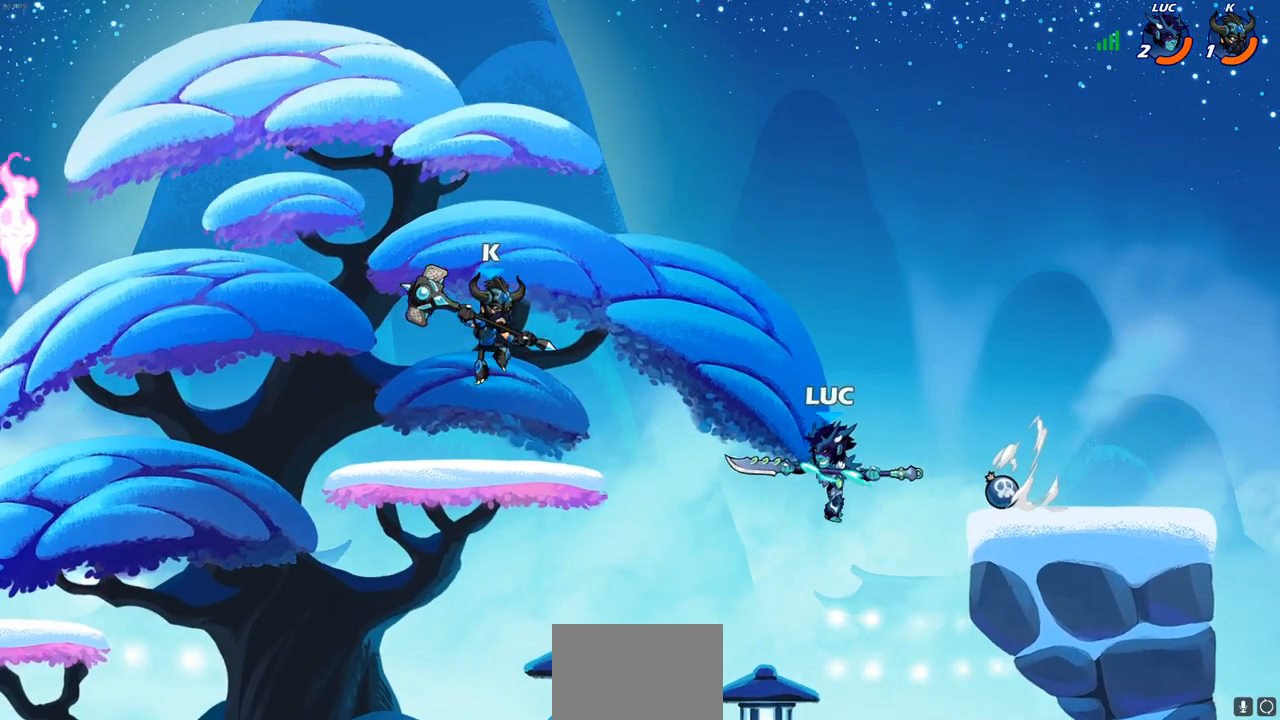
{"buttons": ["CIRCLE"], "left_stick": "left", "right_stick": "center", "events": [[500, "R2", "up"]]}
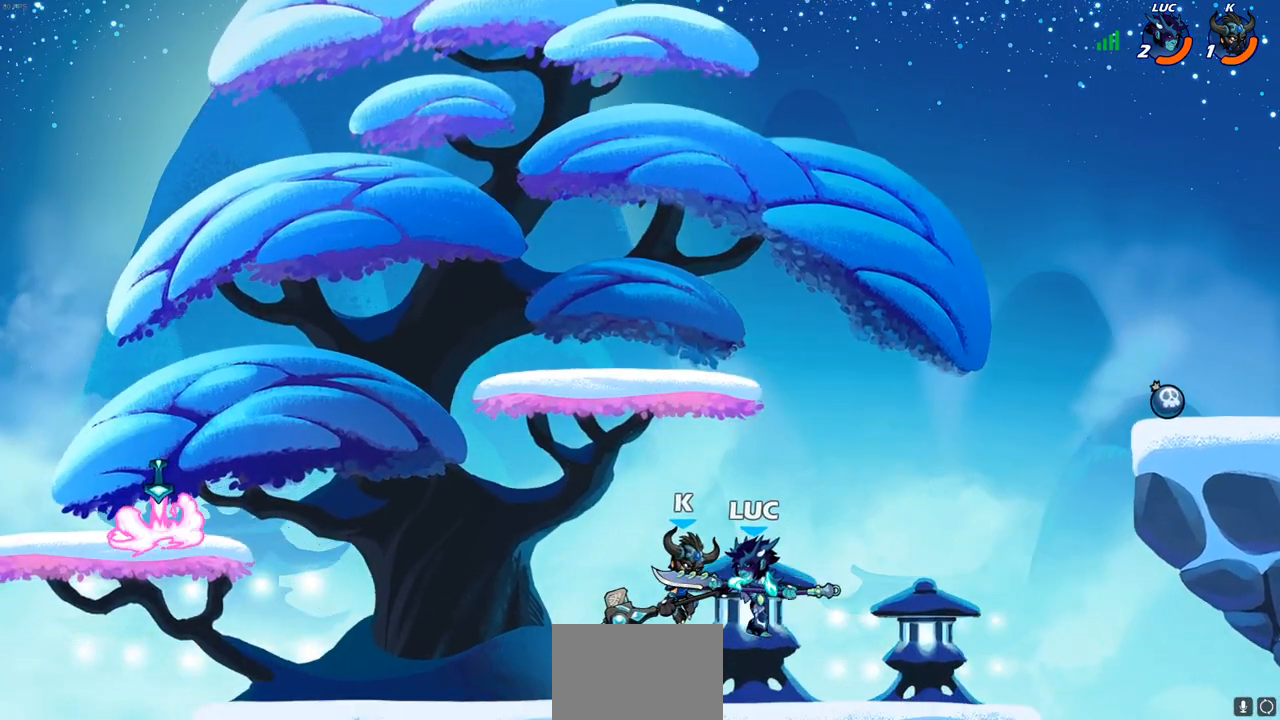
{"buttons": [], "left_stick": "center", "right_stick": "center", "events": [[67, "CIRCLE", "up"], [83, "left_stick", "center"]]}
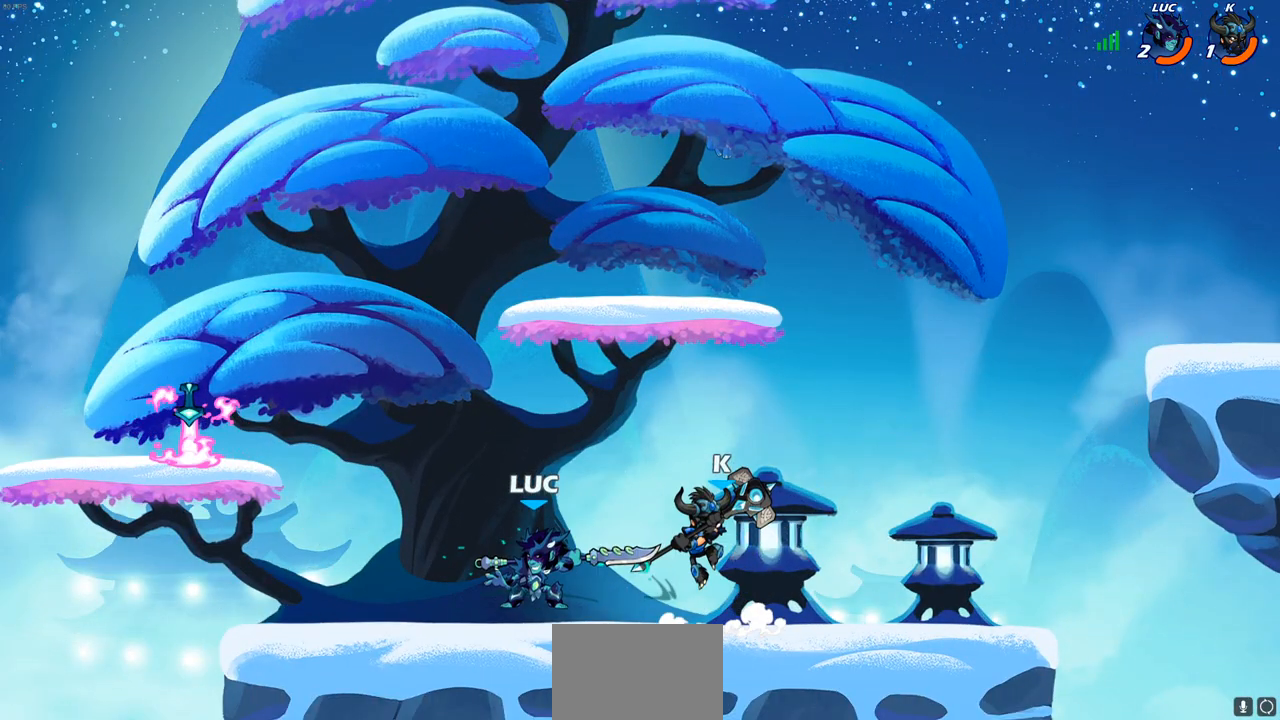
{"buttons": ["SQUARE"], "left_stick": "center", "right_stick": "center", "events": [[200, "left_stick", "right"], [300, "SQUARE", "down"], [333, "left_stick", "center"], [350, "SQUARE", "up"], [450, "SQUARE", "down"]]}
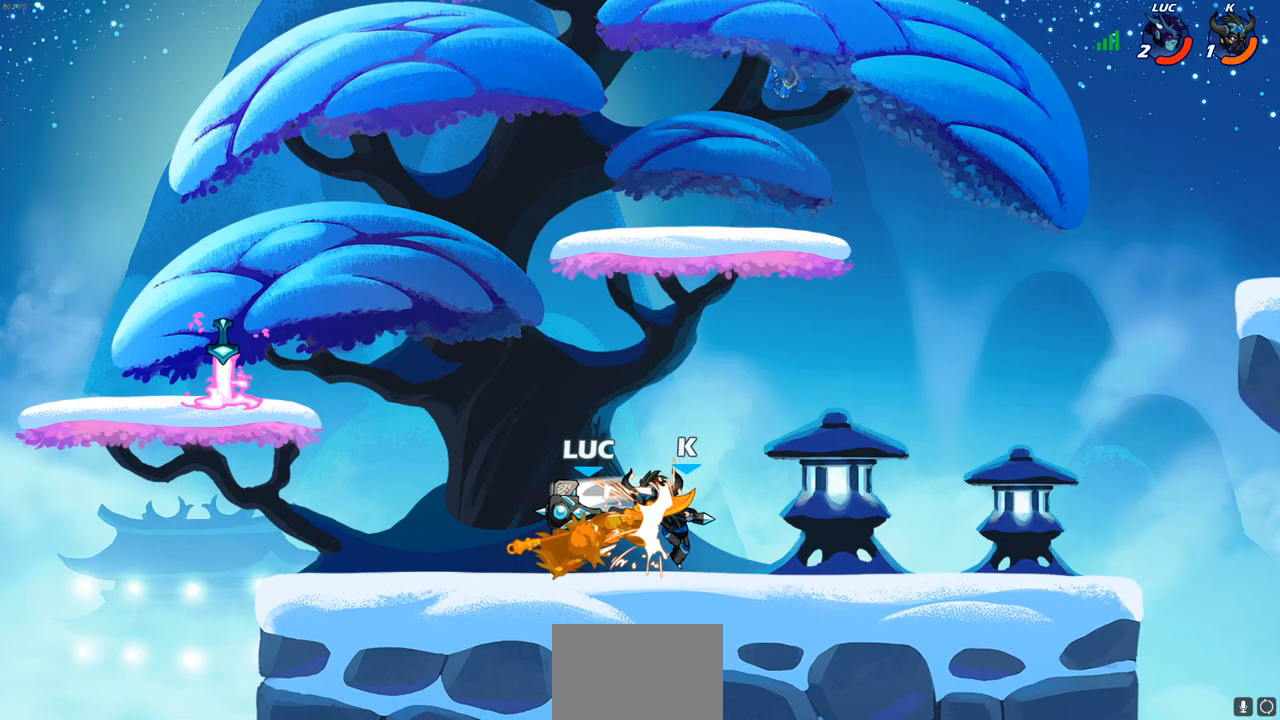
{"buttons": ["CROSS"], "left_stick": "left", "right_stick": "center", "events": [[50, "SQUARE", "up"], [317, "left_stick", "left"], [383, "CROSS", "down"]]}
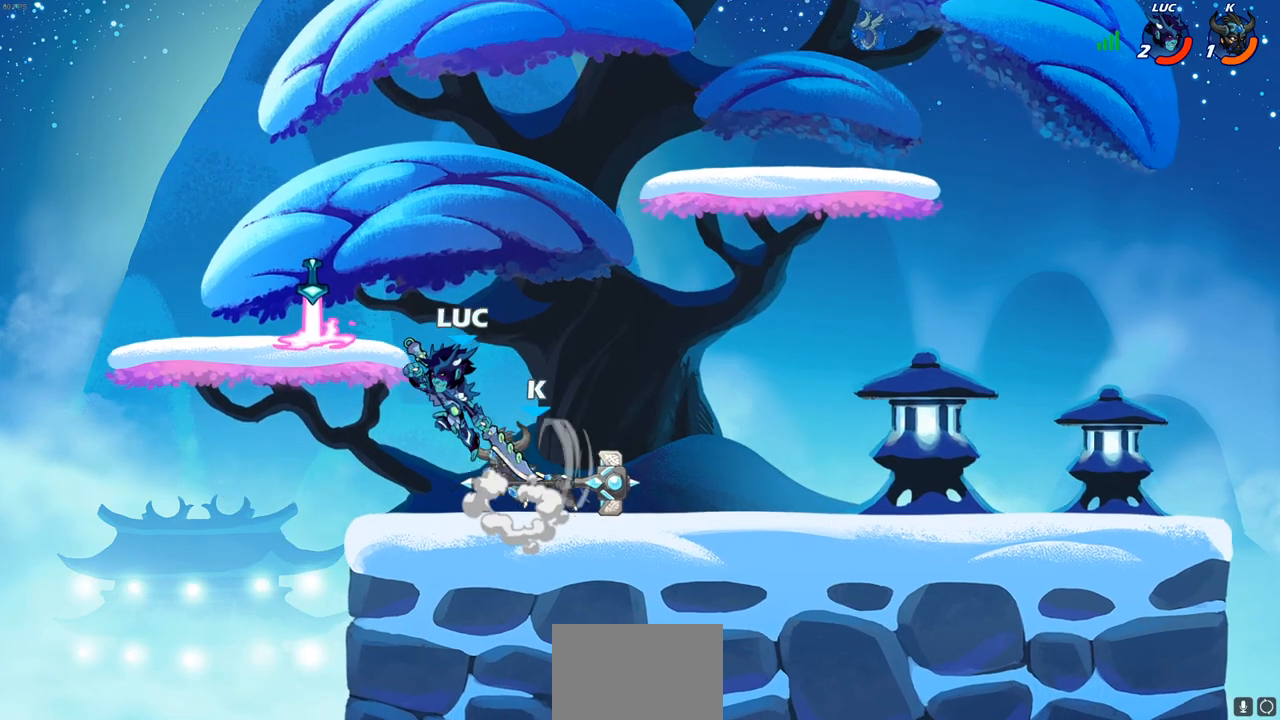
{"buttons": [], "left_stick": "left", "right_stick": "center", "events": [[100, "CROSS", "up"], [233, "left_stick", "down"], [283, "left_stick", "right"], [300, "SQUARE", "down"], [383, "SQUARE", "up"], [400, "left_stick", "left"]]}
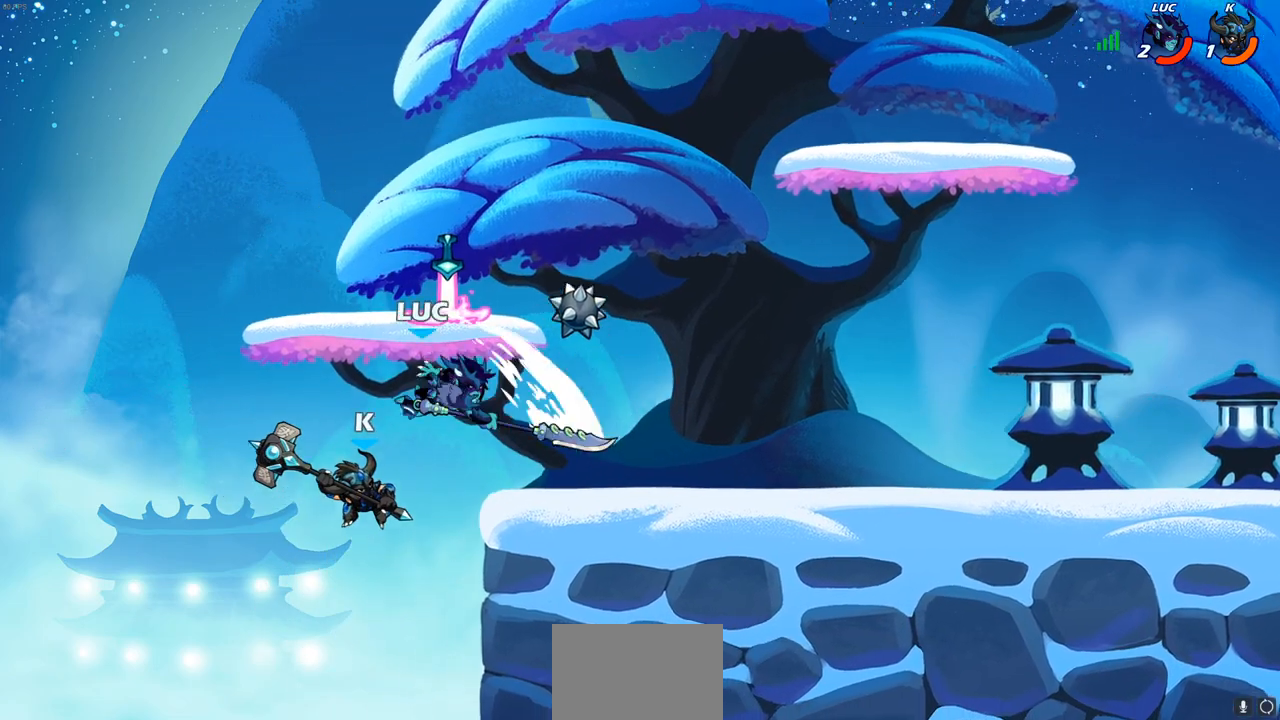
{"buttons": [], "left_stick": "center", "right_stick": "center", "events": [[367, "left_stick", "center"]]}
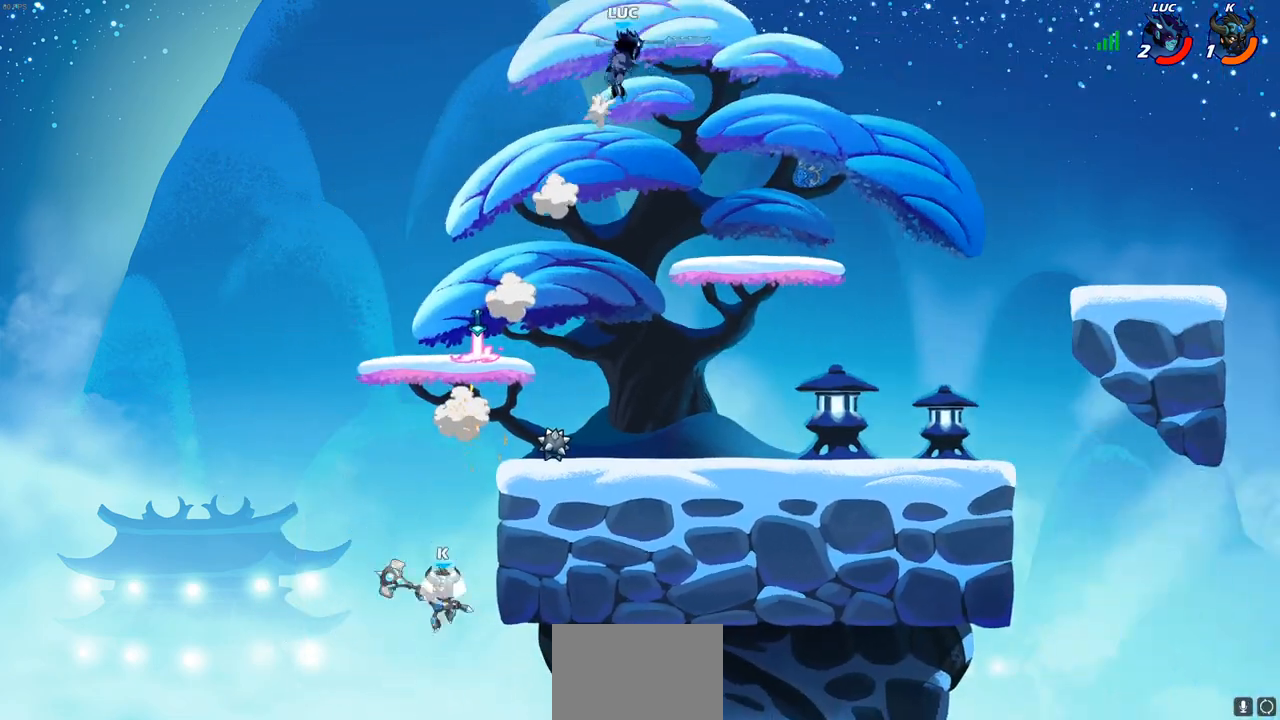
{"buttons": [], "left_stick": "down-right", "right_stick": "center", "events": [[133, "left_stick", "left"], [383, "left_stick", "down-right"]]}
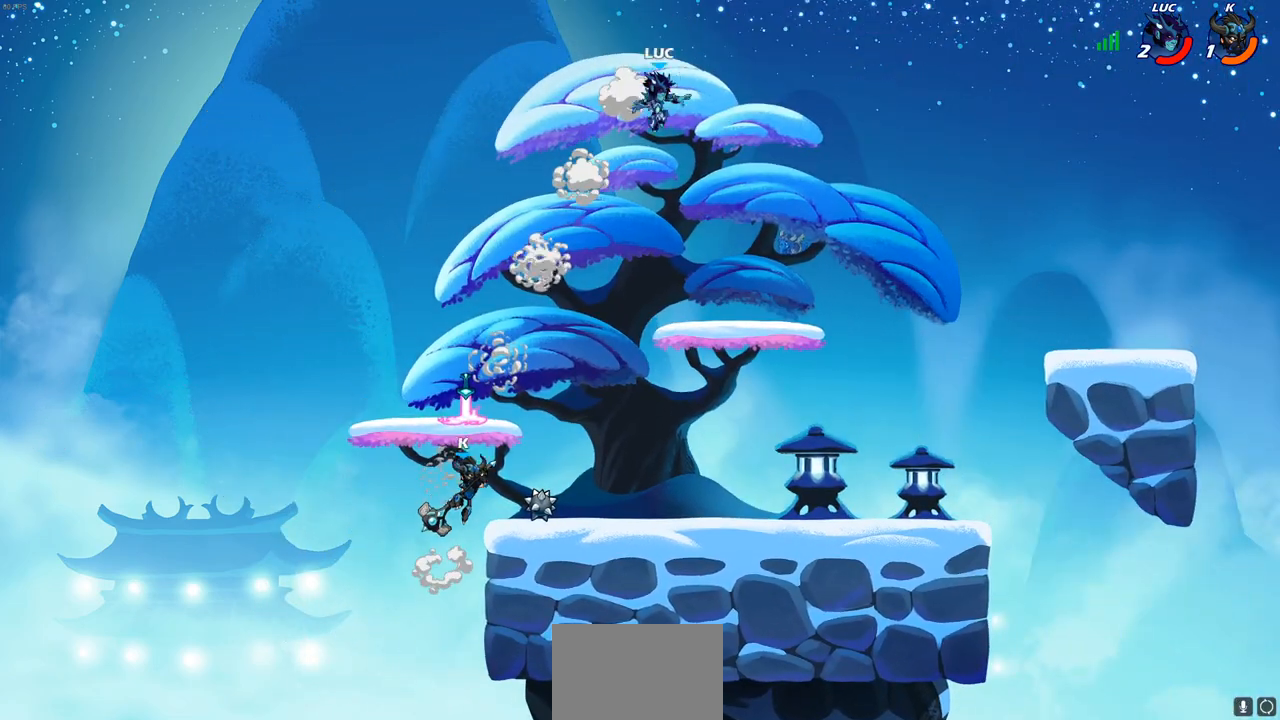
{"buttons": ["R1", "R2"], "left_stick": "left", "right_stick": "center", "events": [[150, "left_stick", "right"], [283, "left_stick", "up"], [367, "left_stick", "left"], [483, "R2", "down"], [500, "R1", "down"]]}
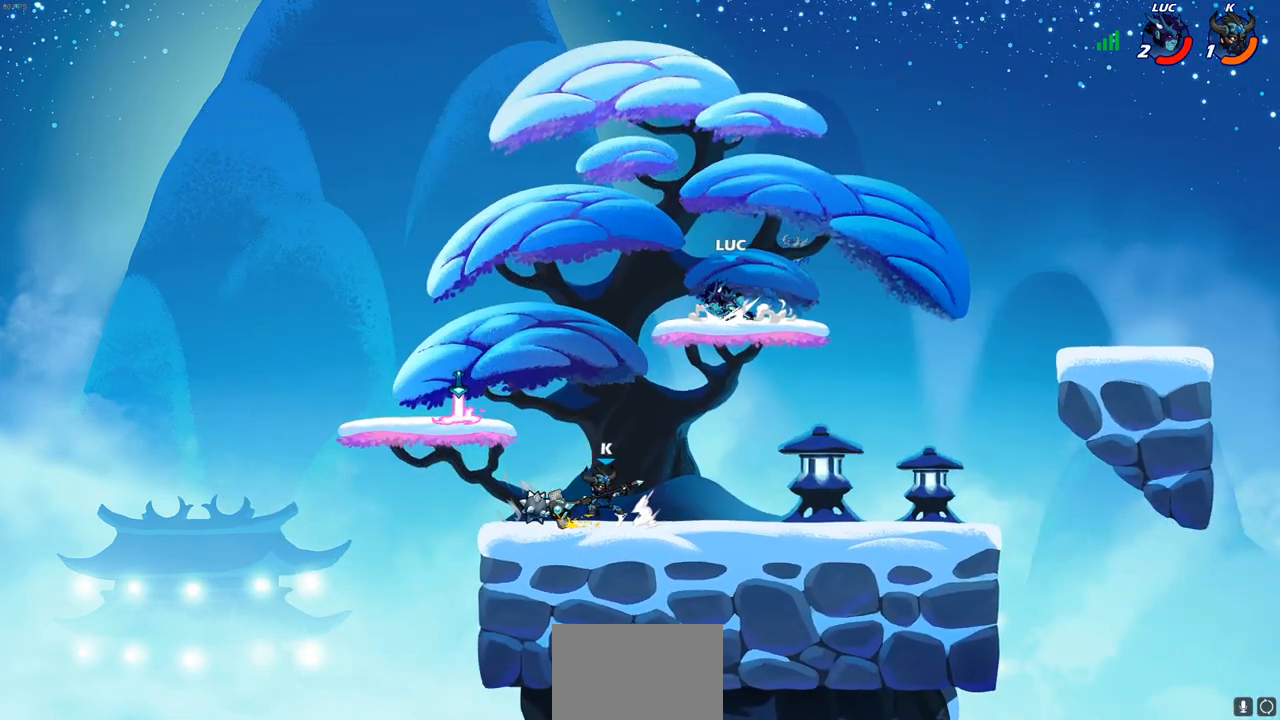
{"buttons": ["CROSS"], "left_stick": "up-right", "right_stick": "center", "events": [[50, "CROSS", "down"], [100, "R1", "up"], [200, "CROSS", "up"], [233, "R2", "up"], [400, "CROSS", "down"], [450, "left_stick", "up-right"]]}
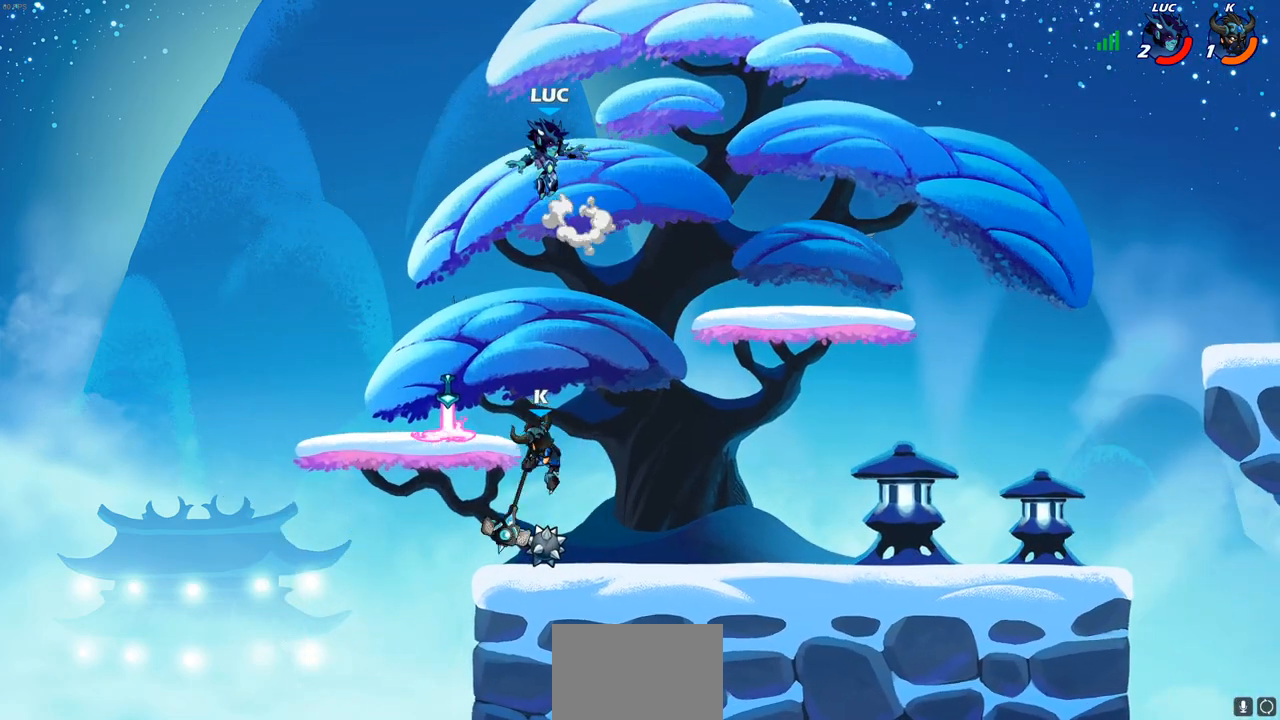
{"buttons": [], "left_stick": "down-right", "right_stick": "center", "events": [[33, "CROSS", "up"], [67, "left_stick", "down"], [200, "left_stick", "down-right"]]}
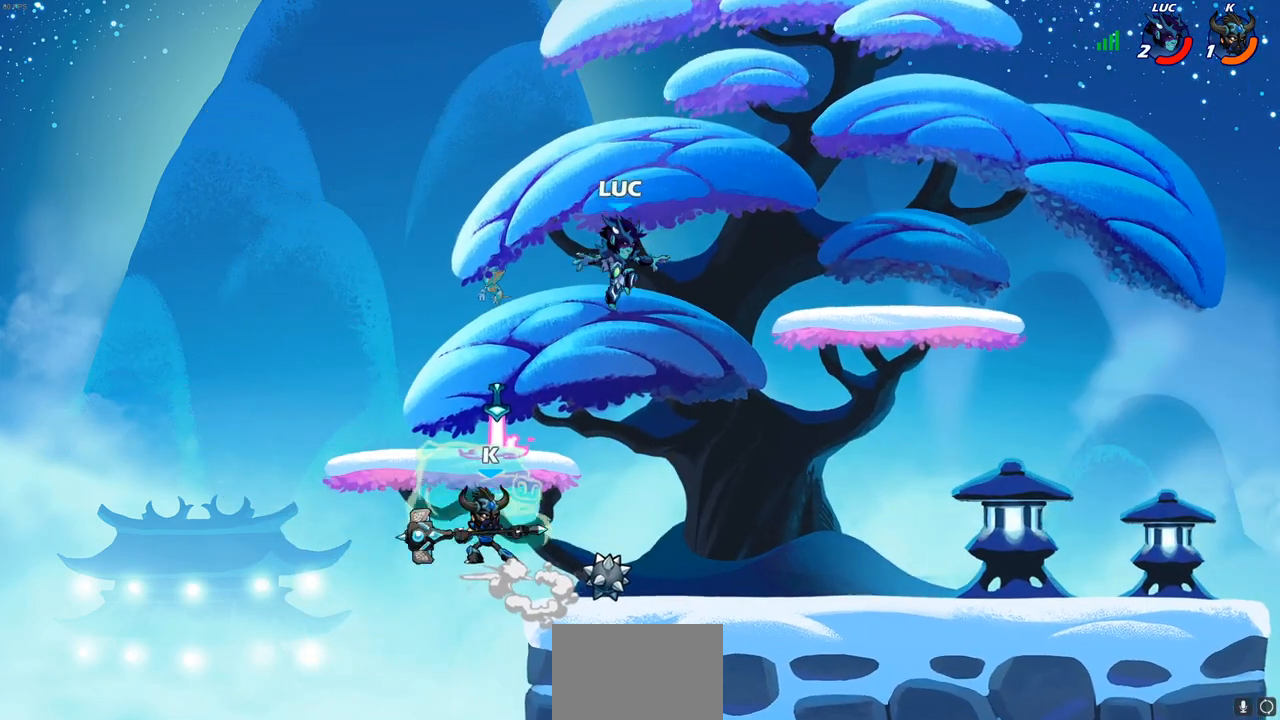
{"buttons": [], "left_stick": "center", "right_stick": "center", "events": [[117, "left_stick", "down"], [267, "left_stick", "down-right"], [367, "left_stick", "right"], [500, "left_stick", "center"]]}
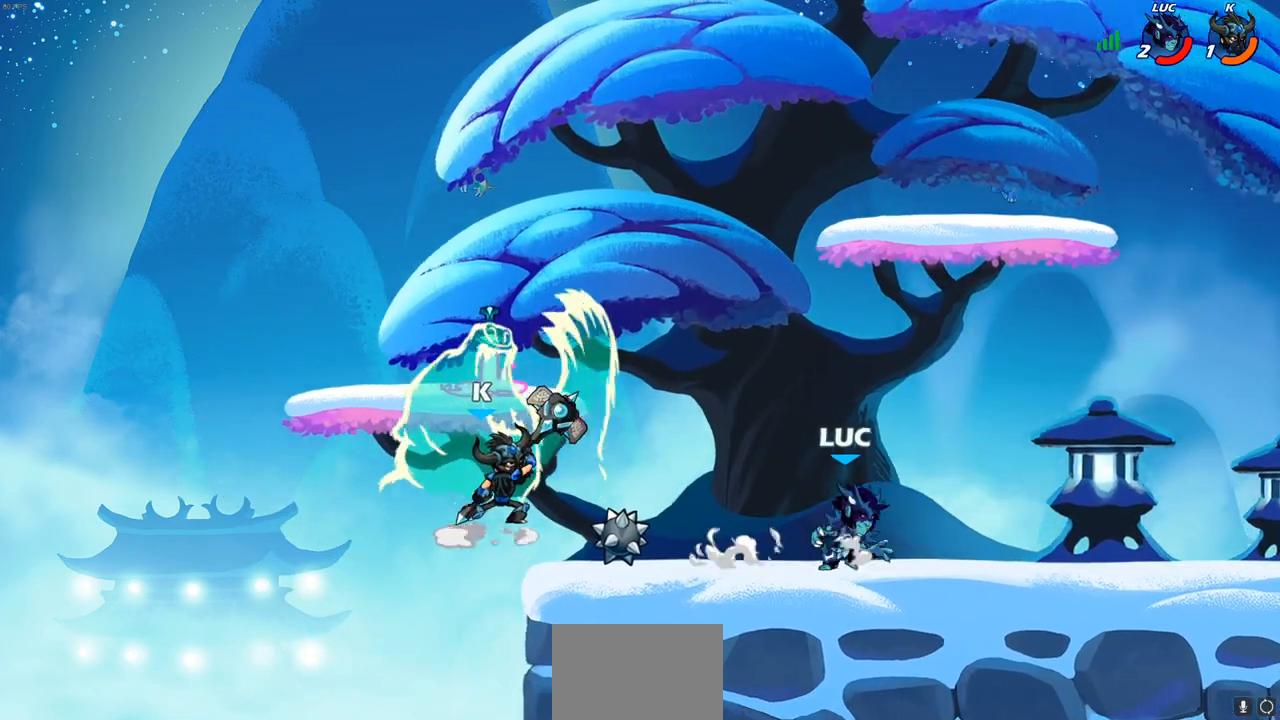
{"buttons": ["SQUARE"], "left_stick": "down-left", "right_stick": "center", "events": [[17, "left_stick", "left"], [167, "R2", "down"], [333, "R1", "down"], [400, "left_stick", "down-left"], [450, "R1", "up"], [450, "R2", "up"], [450, "SQUARE", "down"]]}